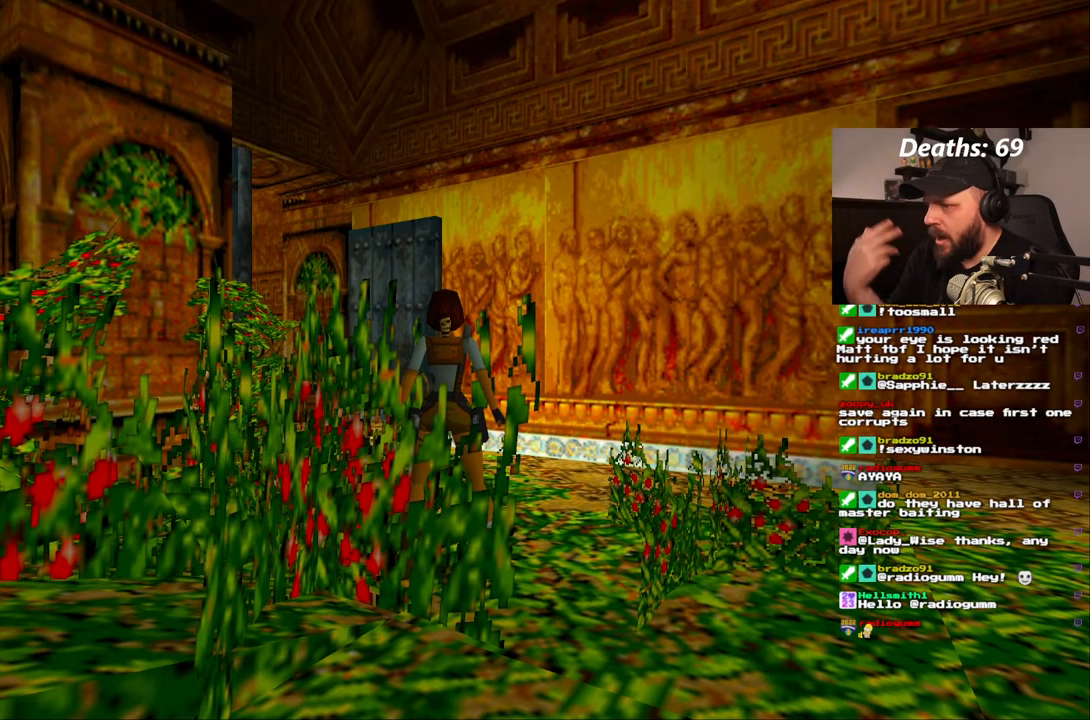
Gameplay with a controller (PlayStation layout); each line is a JSON object with the inputs held at the frame after it (dt_ms = milliseconds from this image to that frame). "events" lists button and stick changes between this image and that frame as [ms after this image, input, new state], when the widget could be followed in between. Not read: L3 R3.
{"dt_ms": 500, "buttons": ["DPAD_RIGHT"], "left_stick": "center", "right_stick": "center", "events": [[467, "DPAD_RIGHT", "down"]]}
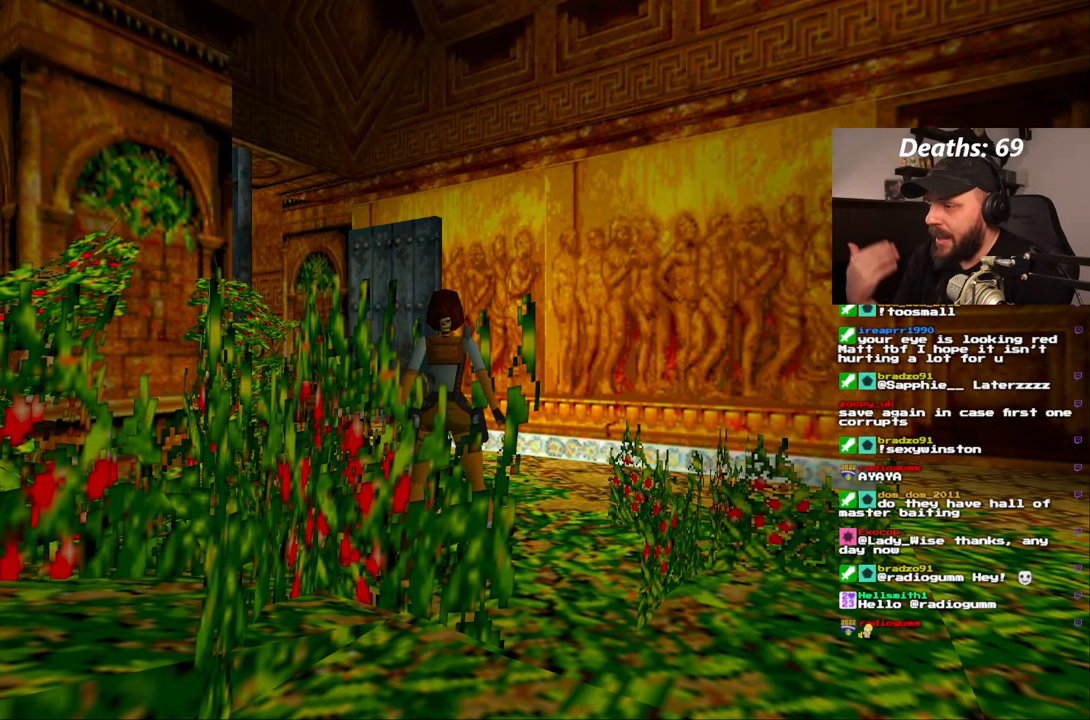
{"dt_ms": 500, "buttons": ["DPAD_RIGHT"], "left_stick": "center", "right_stick": "center", "events": []}
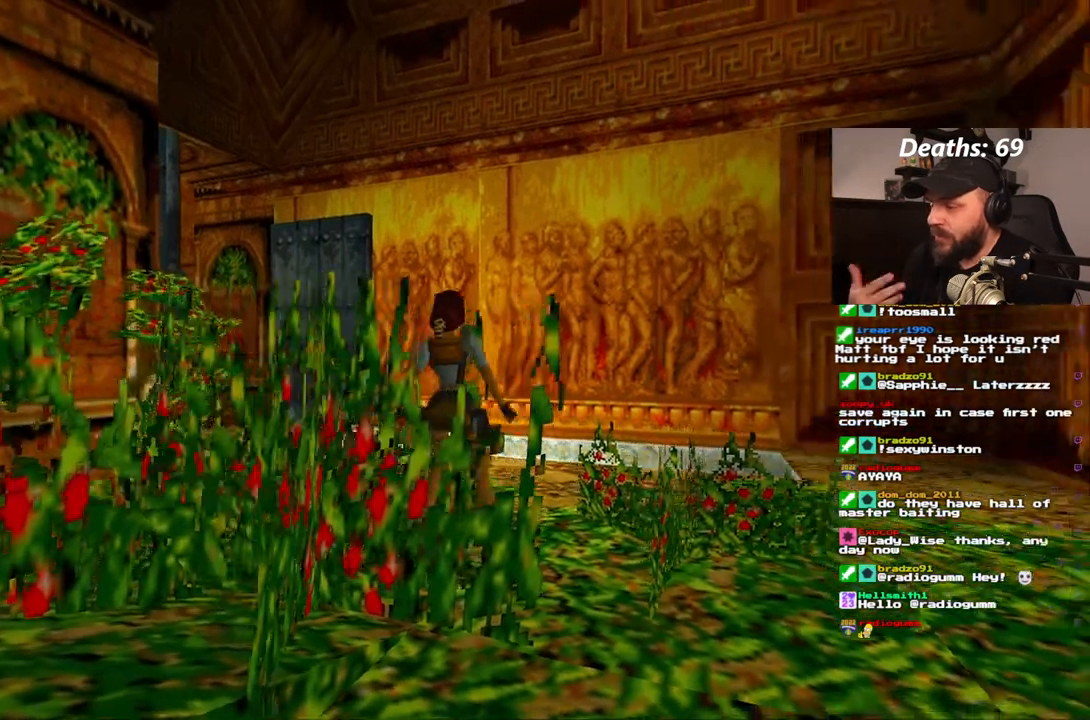
{"dt_ms": 500, "buttons": [], "left_stick": "center", "right_stick": "center", "events": [[383, "DPAD_RIGHT", "up"]]}
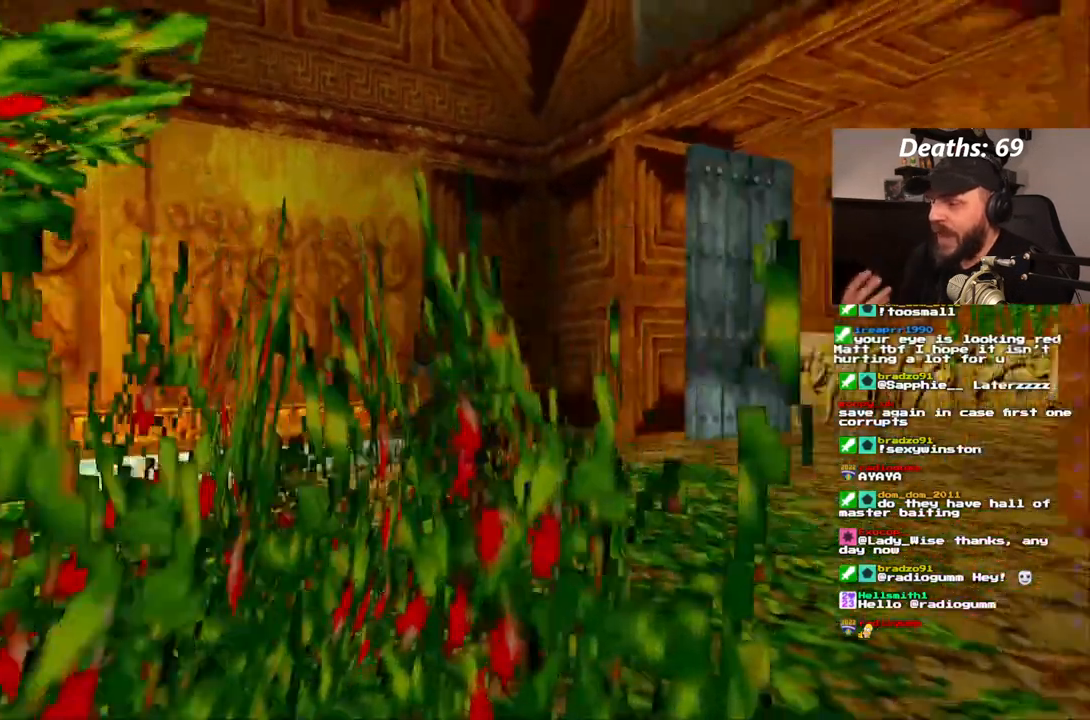
{"dt_ms": 1000, "buttons": ["DPAD_RIGHT"], "left_stick": "center", "right_stick": "center"}
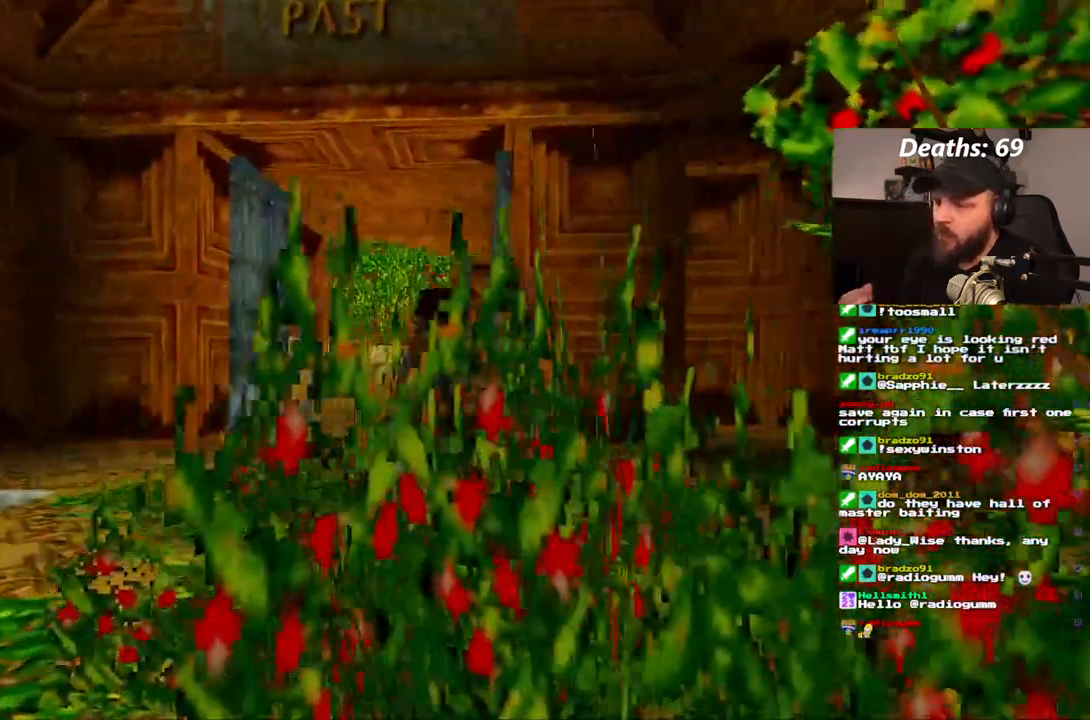
{"dt_ms": 500, "buttons": ["DPAD_LEFT"], "left_stick": "center", "right_stick": "center", "events": [[100, "DPAD_RIGHT", "up"], [417, "DPAD_LEFT", "down"]]}
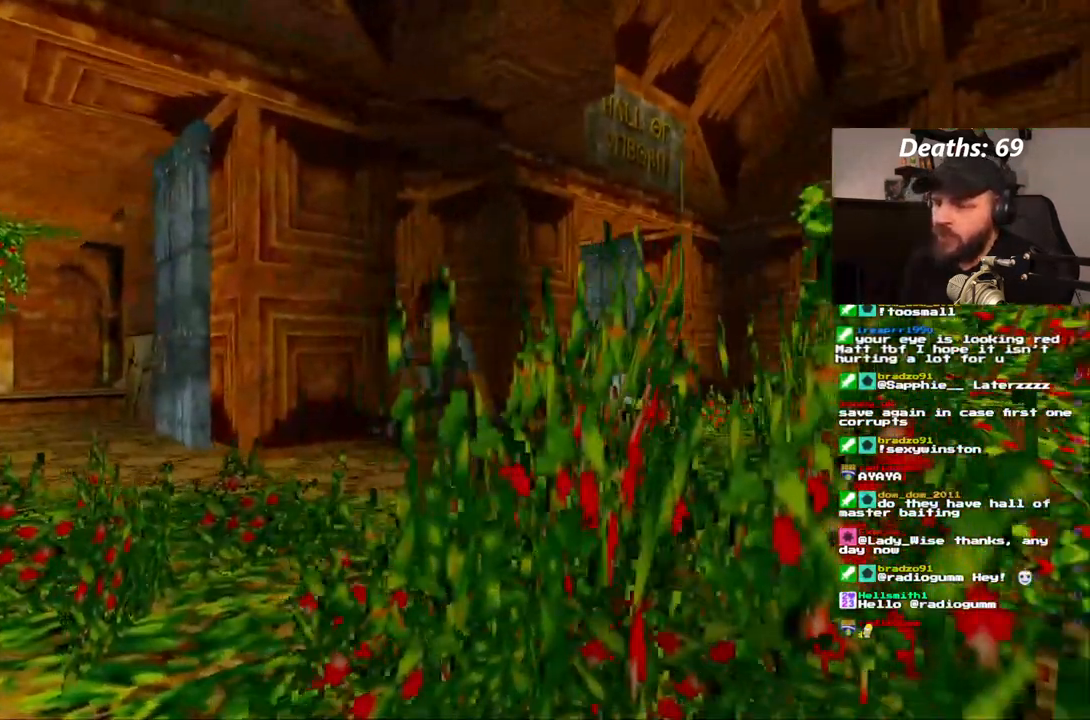
{"dt_ms": 1000, "buttons": ["DPAD_RIGHT"], "left_stick": "center", "right_stick": "center"}
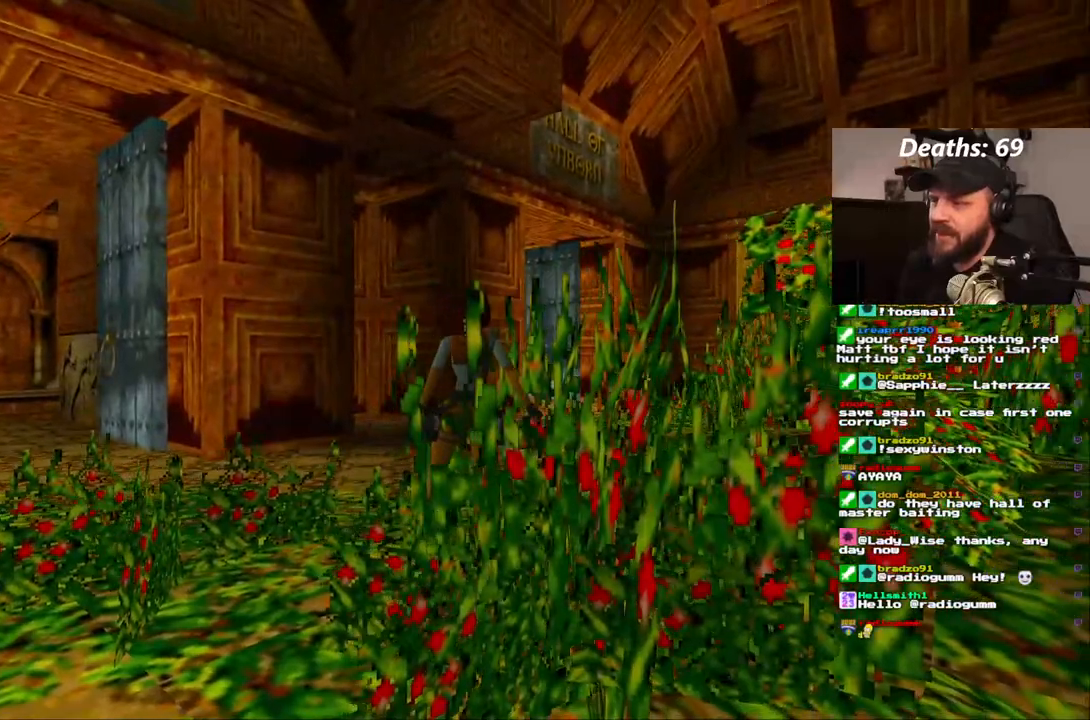
{"dt_ms": 500, "buttons": [], "left_stick": "center", "right_stick": "center", "events": [[50, "DPAD_RIGHT", "up"]]}
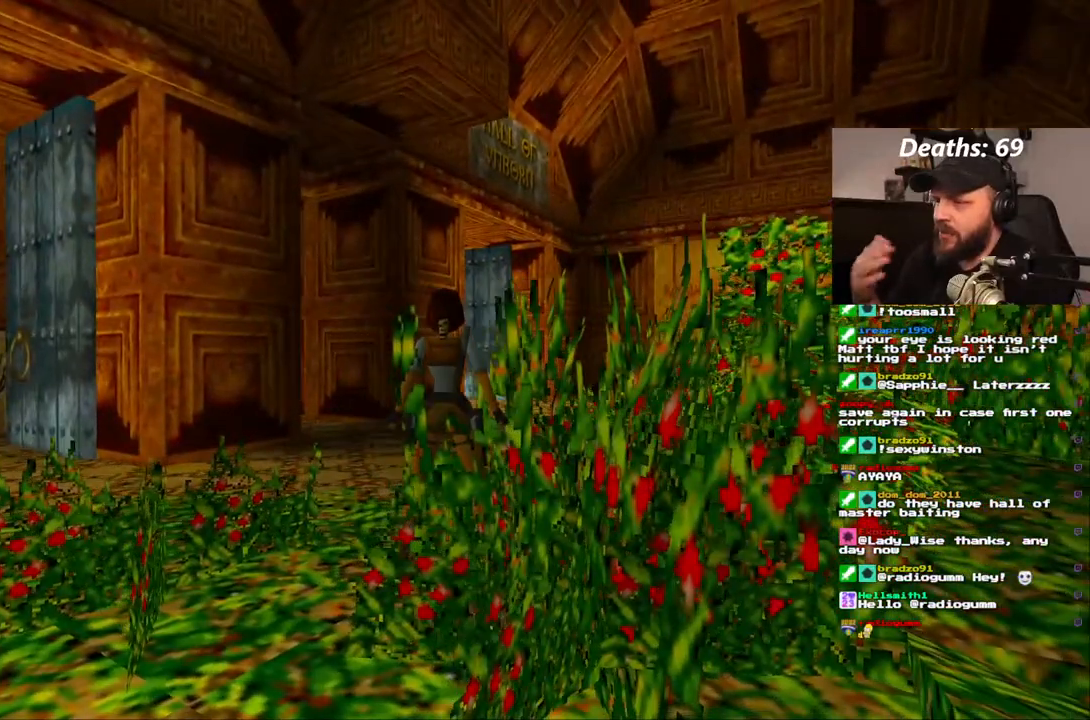
{"dt_ms": 500, "buttons": [], "left_stick": "center", "right_stick": "center", "events": [[167, "R2", "down"], [283, "R2", "up"]]}
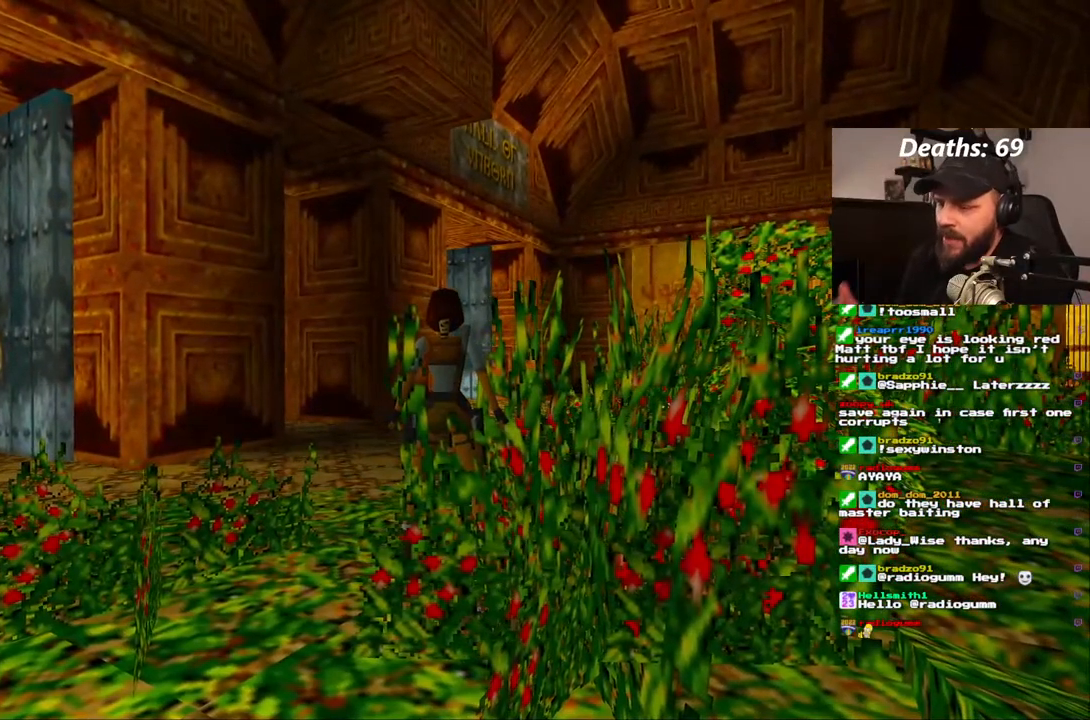
{"dt_ms": 500, "buttons": [], "left_stick": "center", "right_stick": "center", "events": []}
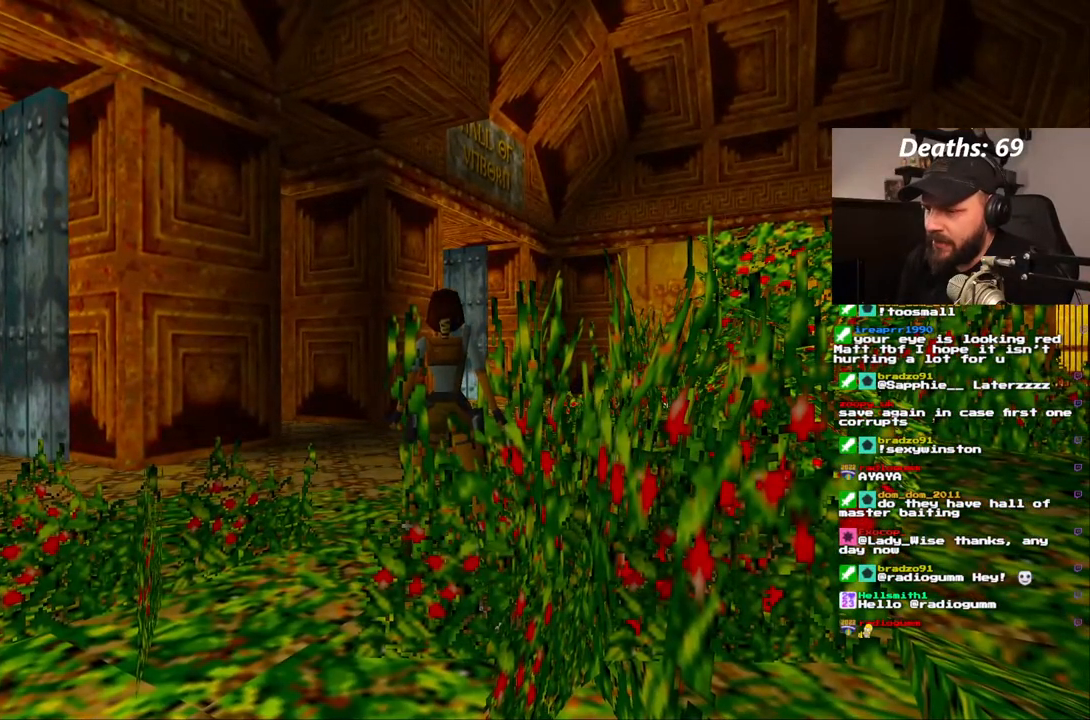
{"dt_ms": 500, "buttons": [], "left_stick": "center", "right_stick": "center", "events": []}
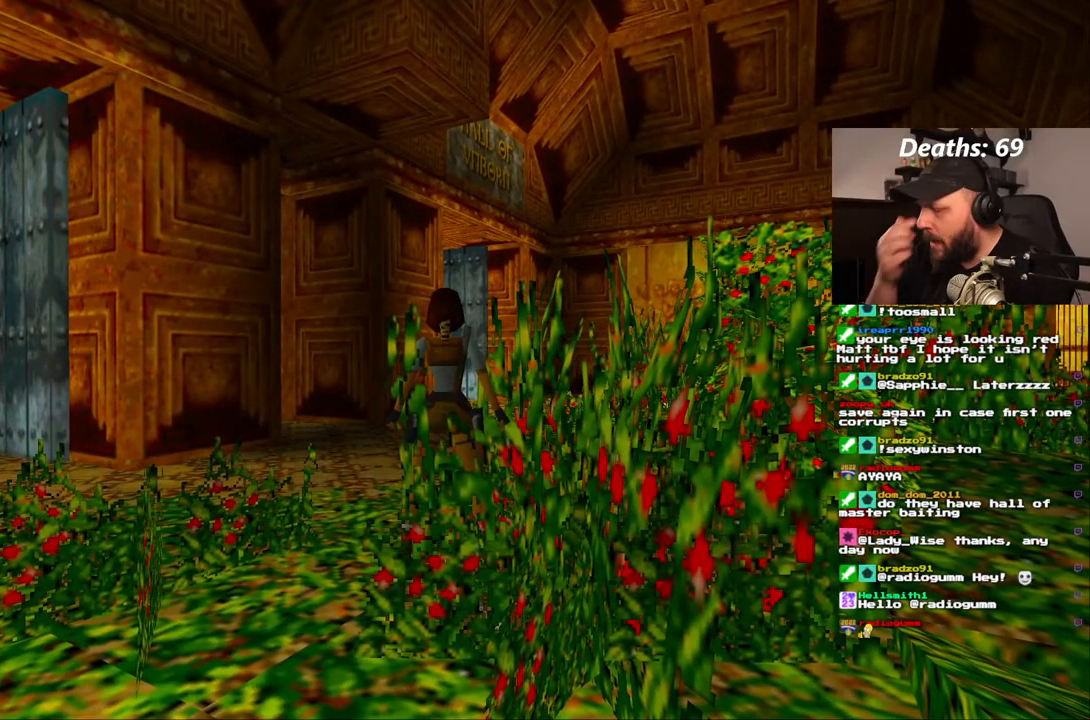
{"dt_ms": 500, "buttons": [], "left_stick": "center", "right_stick": "center", "events": []}
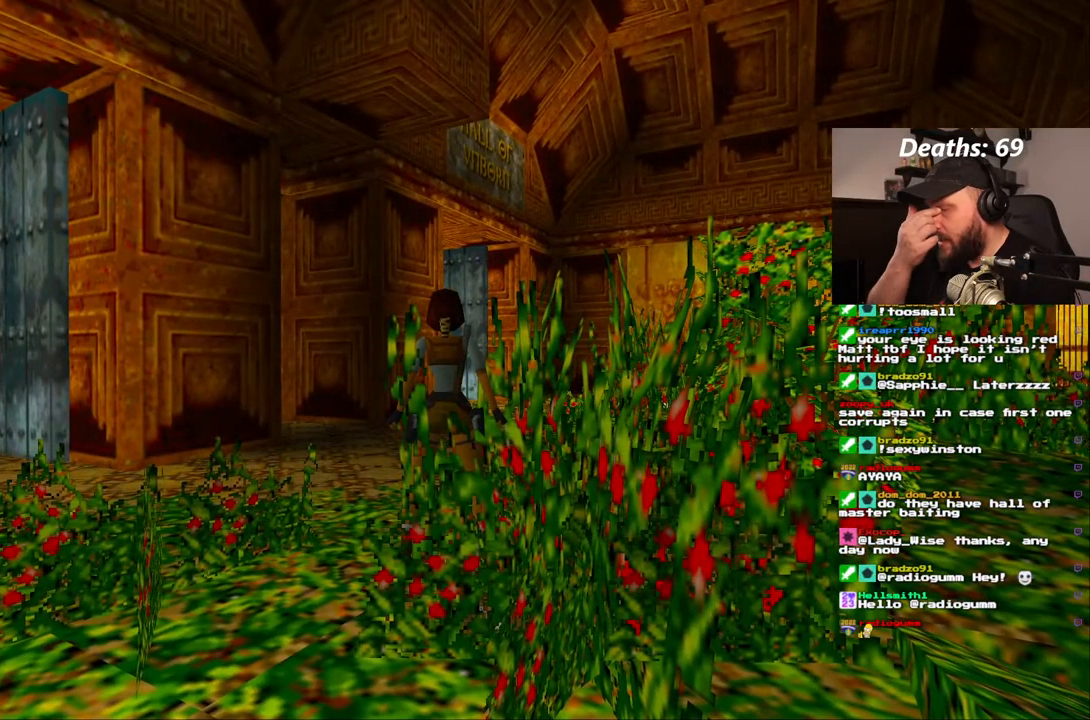
{"dt_ms": 500, "buttons": [], "left_stick": "center", "right_stick": "center", "events": []}
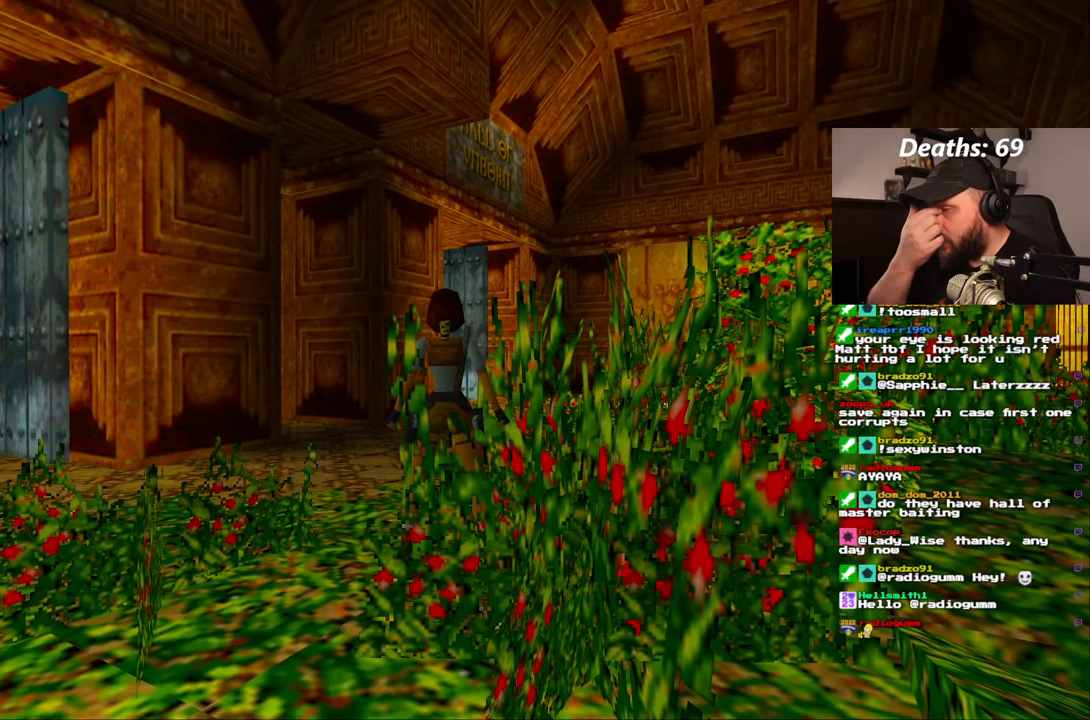
{"dt_ms": 500, "buttons": [], "left_stick": "center", "right_stick": "center", "events": []}
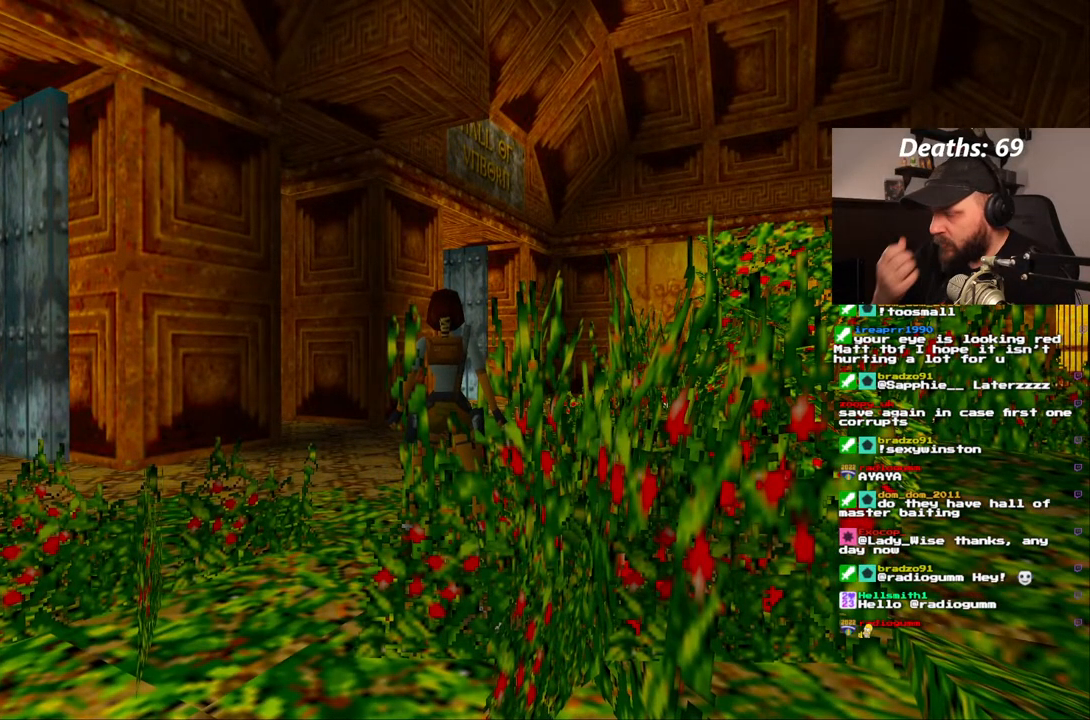
{"dt_ms": 500, "buttons": [], "left_stick": "center", "right_stick": "center", "events": []}
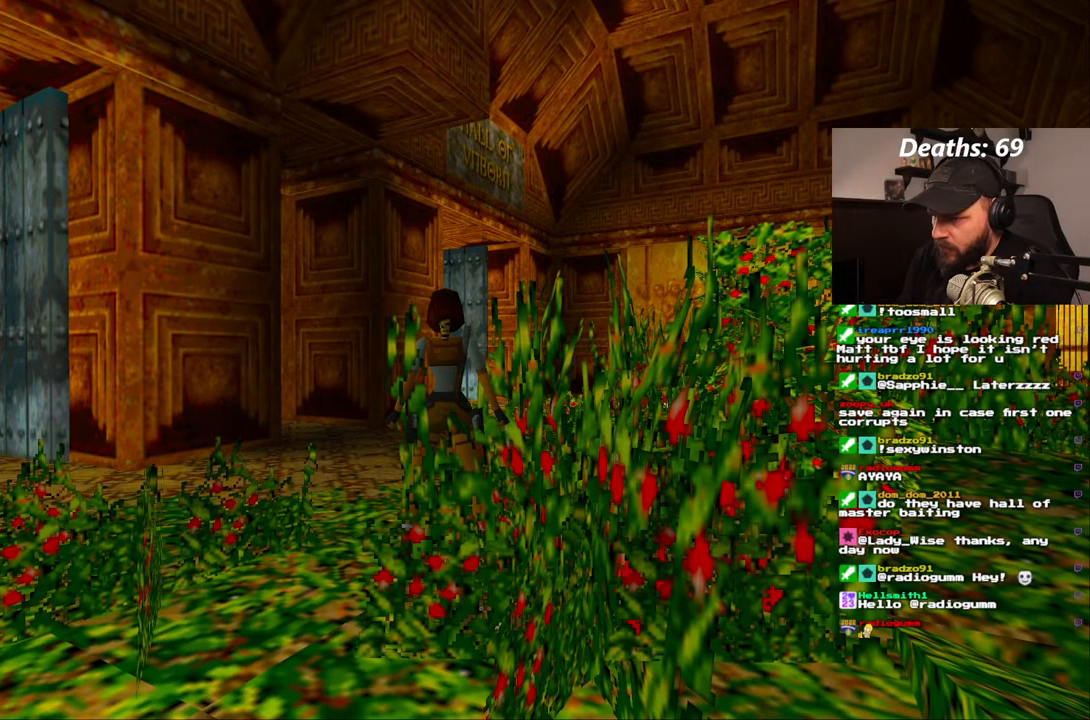
{"dt_ms": 500, "buttons": ["DPAD_UP"], "left_stick": "center", "right_stick": "center", "events": [[150, "DPAD_UP", "down"]]}
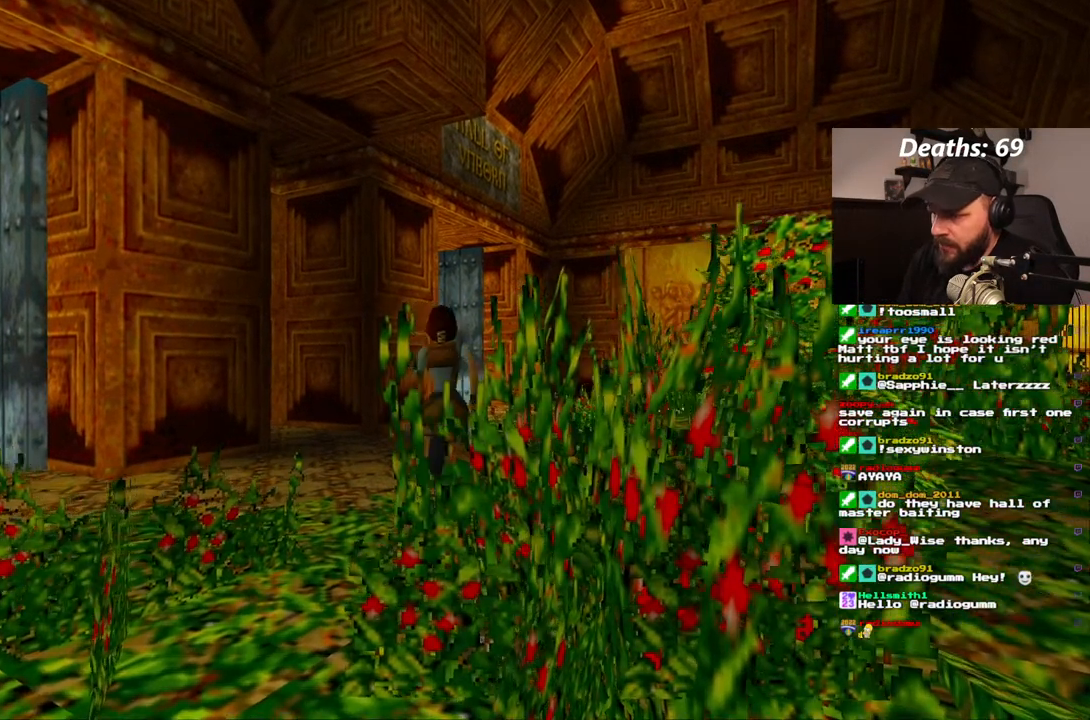
{"dt_ms": 500, "buttons": ["DPAD_UP"], "left_stick": "center", "right_stick": "center", "events": []}
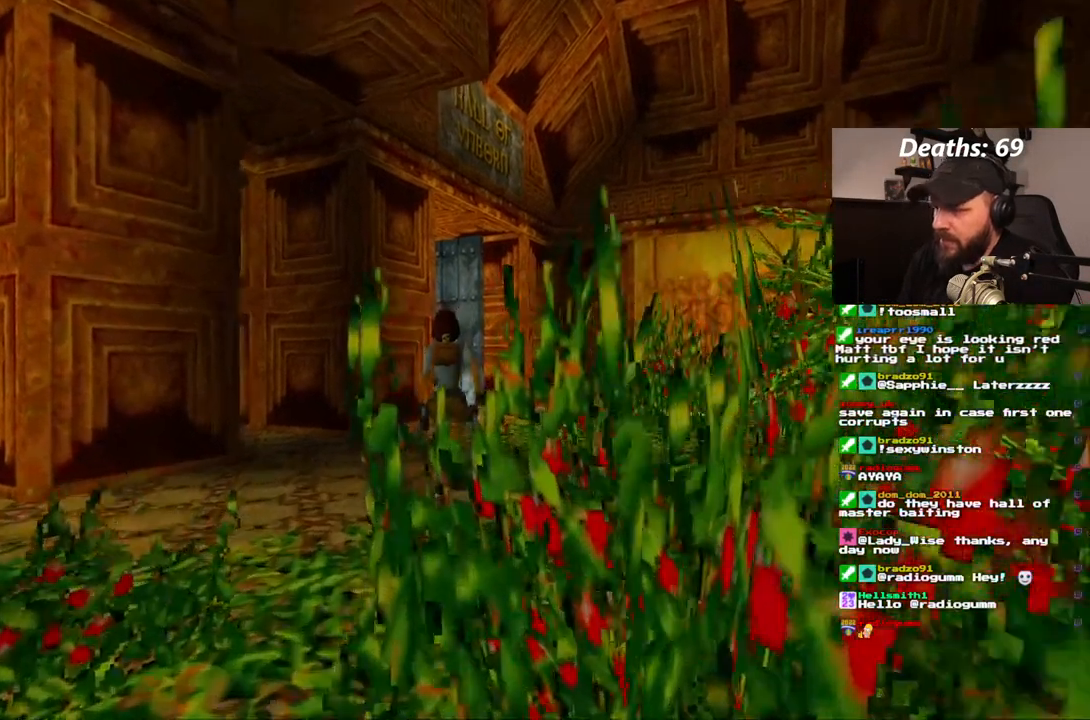
{"dt_ms": 500, "buttons": ["DPAD_UP", "DPAD_RIGHT"], "left_stick": "center", "right_stick": "center", "events": [[317, "DPAD_RIGHT", "down"]]}
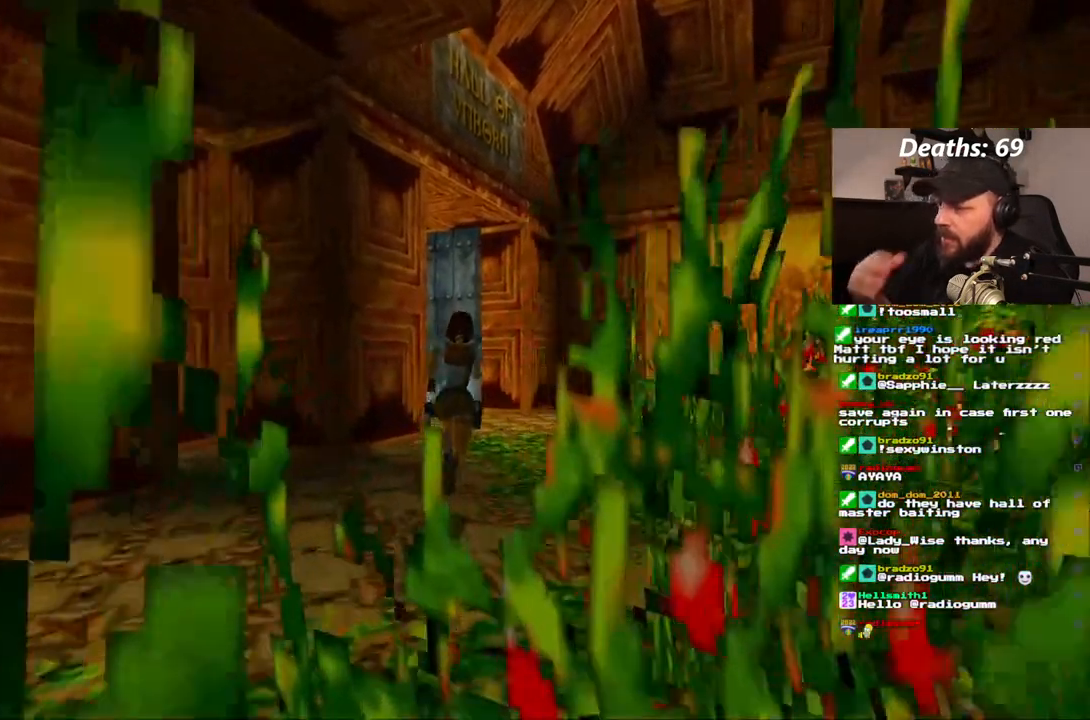
{"dt_ms": 500, "buttons": ["DPAD_UP"], "left_stick": "center", "right_stick": "center", "events": [[17, "DPAD_RIGHT", "up"]]}
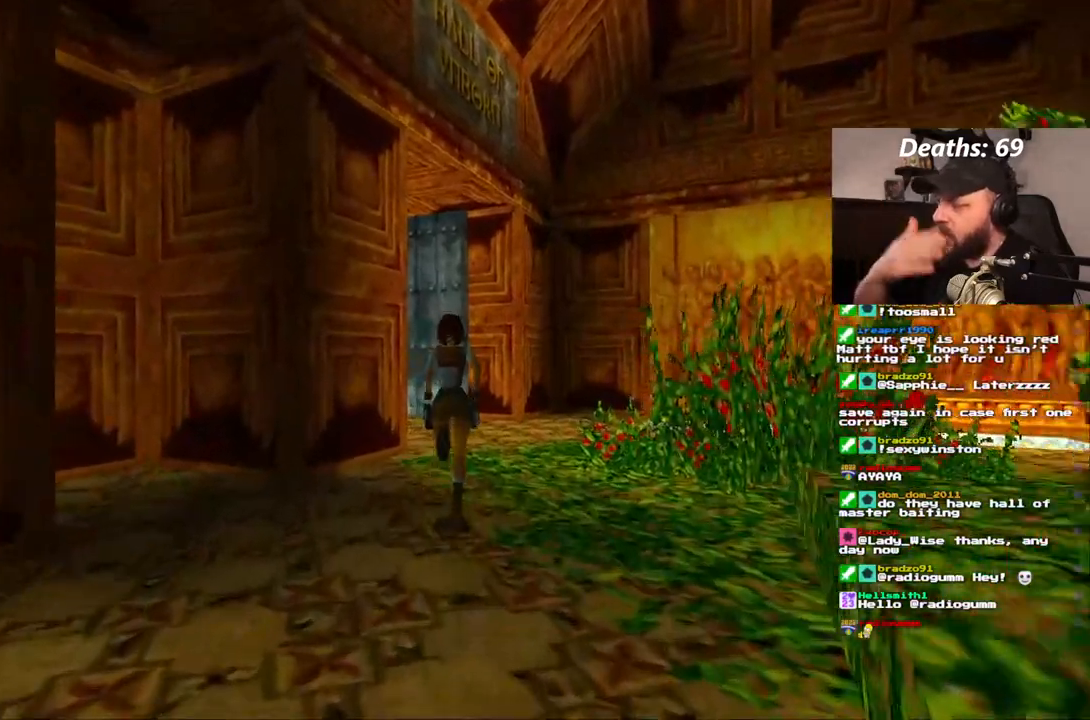
{"dt_ms": 500, "buttons": [], "left_stick": "center", "right_stick": "center", "events": [[233, "DPAD_LEFT", "down"], [267, "DPAD_UP", "up"], [333, "DPAD_LEFT", "up"]]}
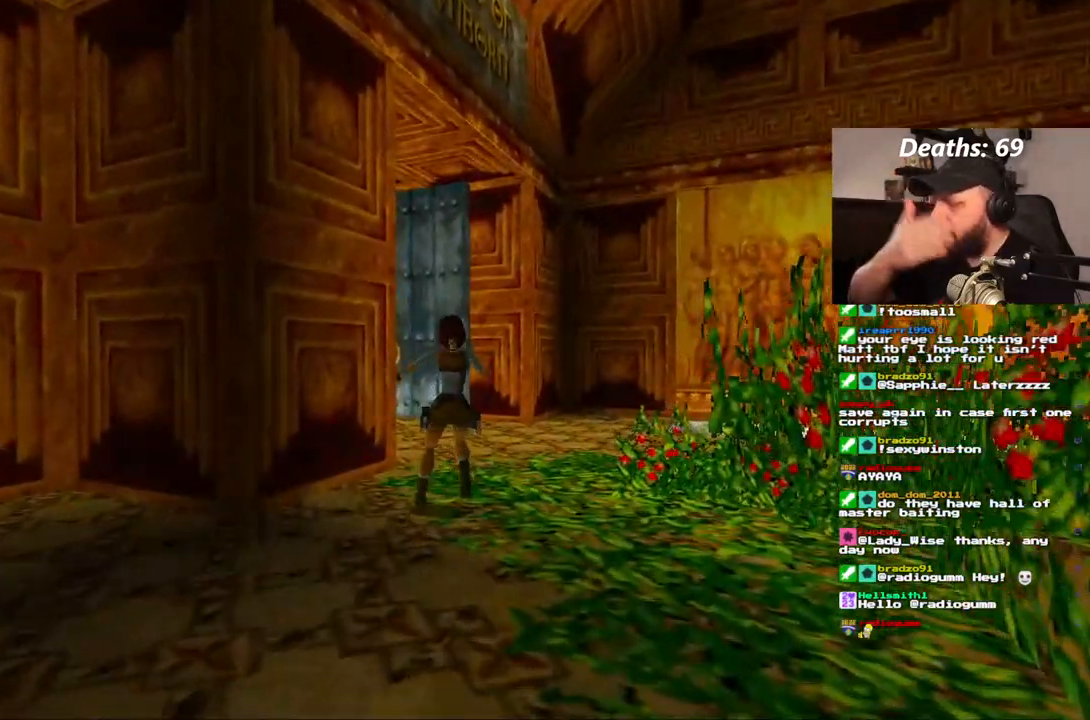
{"dt_ms": 500, "buttons": ["DPAD_LEFT"], "left_stick": "center", "right_stick": "center", "events": [[500, "DPAD_LEFT", "down"]]}
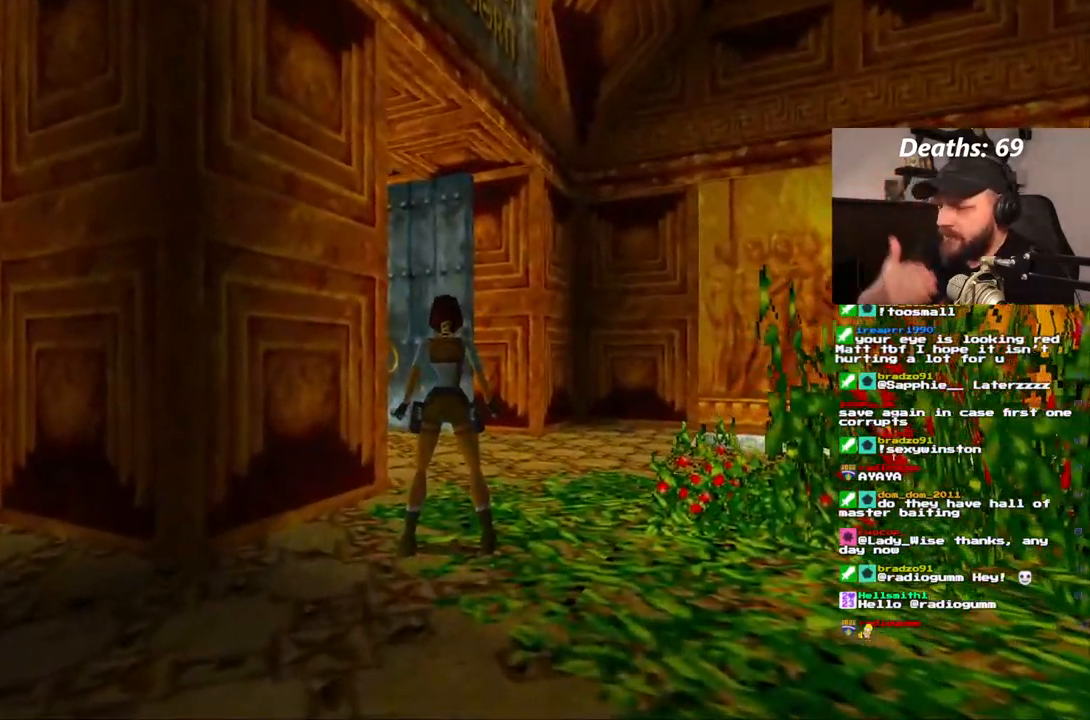
{"dt_ms": 500, "buttons": ["DPAD_LEFT"], "left_stick": "center", "right_stick": "center", "events": []}
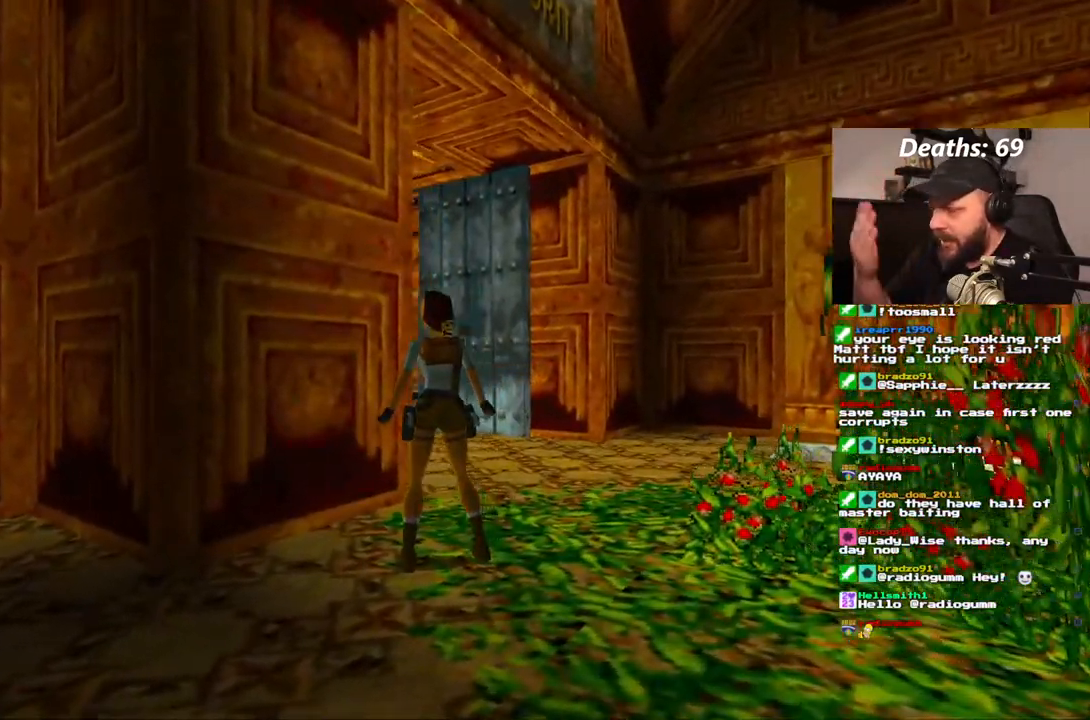
{"dt_ms": 500, "buttons": ["DPAD_LEFT"], "left_stick": "center", "right_stick": "center", "events": []}
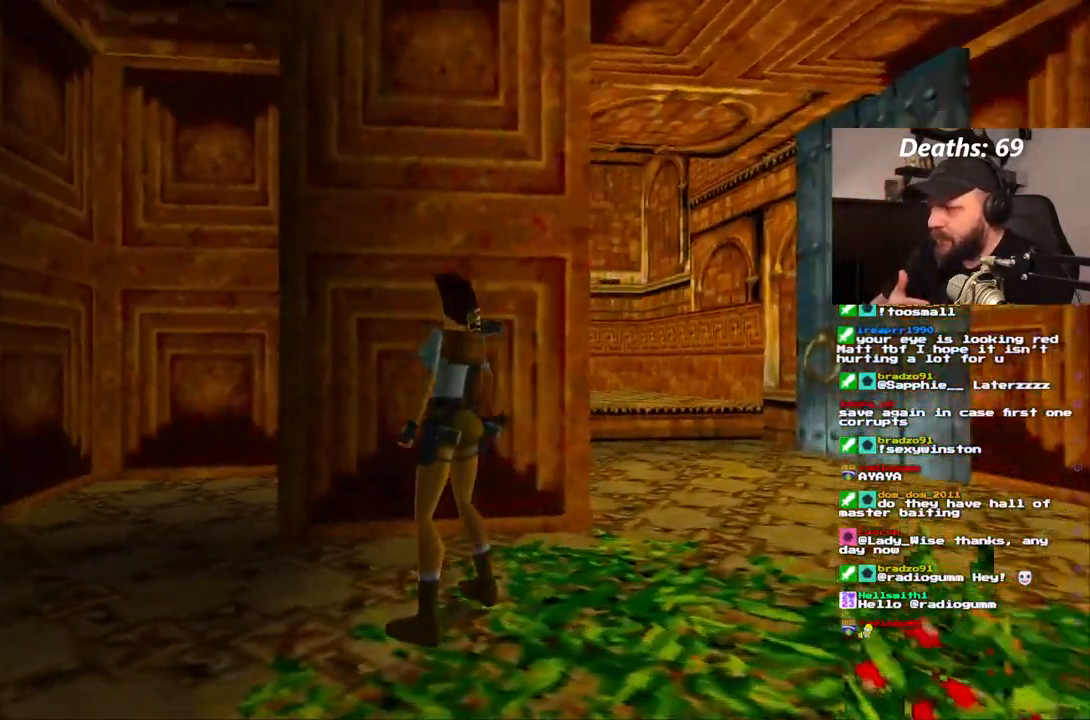
{"dt_ms": 500, "buttons": [], "left_stick": "center", "right_stick": "center", "events": [[100, "DPAD_LEFT", "up"]]}
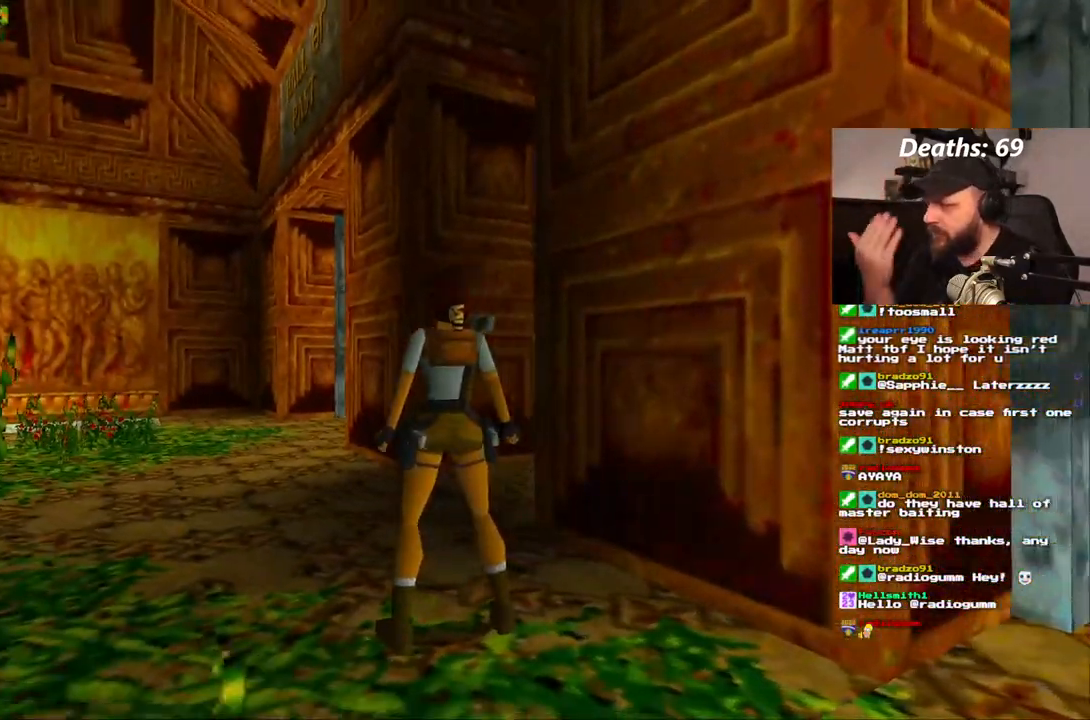
{"dt_ms": 500, "buttons": [], "left_stick": "center", "right_stick": "center", "events": [[33, "DPAD_RIGHT", "down"], [183, "DPAD_RIGHT", "up"]]}
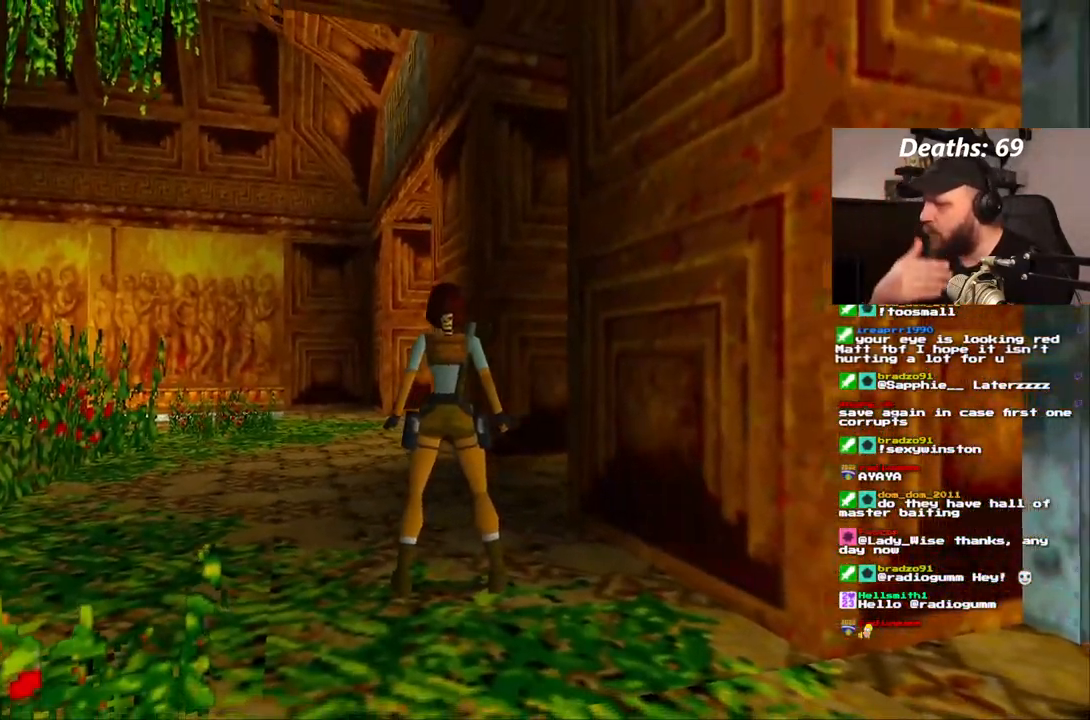
{"dt_ms": 500, "buttons": ["DPAD_UP", "DPAD_LEFT"], "left_stick": "center", "right_stick": "center", "events": [[217, "DPAD_RIGHT", "down"], [350, "DPAD_RIGHT", "up"], [383, "DPAD_UP", "down"], [467, "DPAD_LEFT", "down"]]}
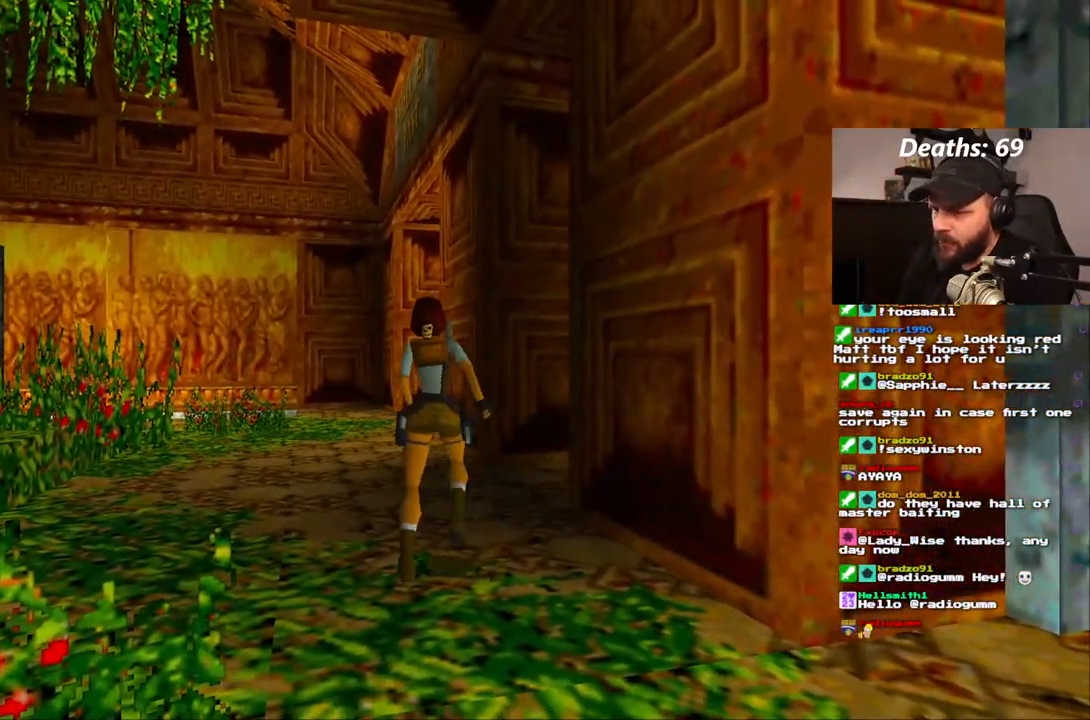
{"dt_ms": 500, "buttons": ["DPAD_UP"], "left_stick": "center", "right_stick": "center", "events": [[500, "DPAD_LEFT", "up"]]}